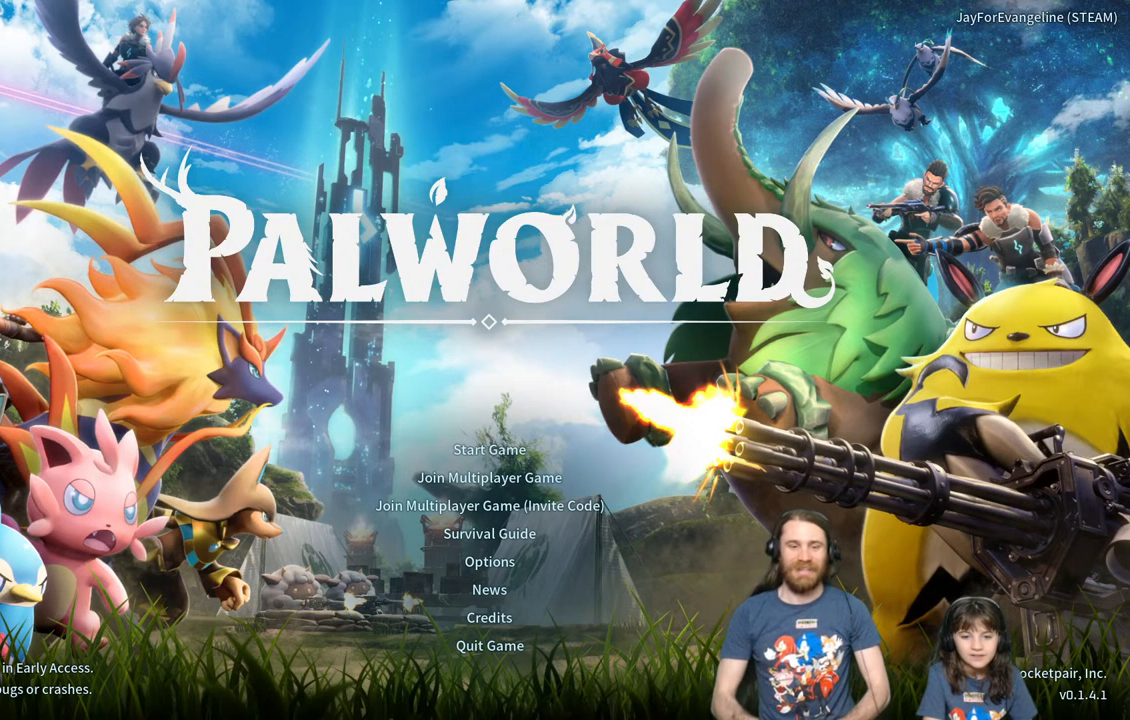
Gameplay with a controller (Xbox layout); each line is a JSON object with the inputs held at the frame after it. "events" lists button and stick changes between this image and that frame as [ms after this image, input, new state], when the widget could be followed in between.
{"buttons": [], "left_stick": "center", "right_stick": "center", "events": [[33, "DPAD_DOWN", "down"], [133, "DPAD_DOWN", "up"]]}
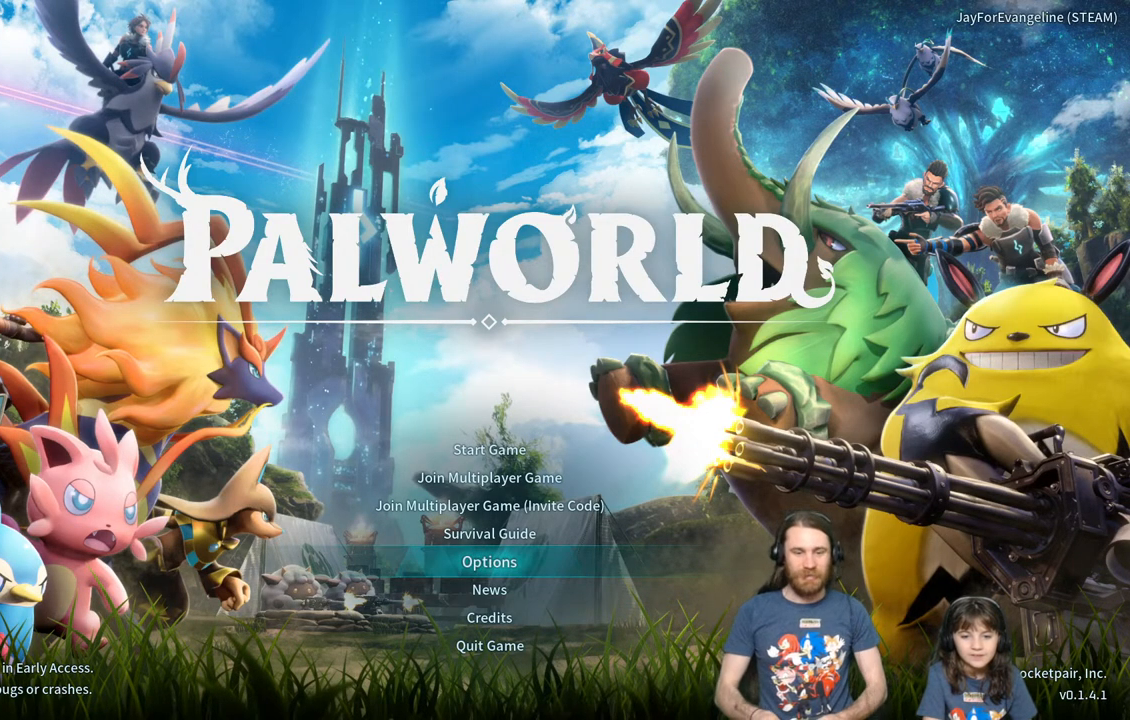
{"buttons": ["DPAD_UP"], "left_stick": "center", "right_stick": "center", "events": [[400, "DPAD_UP", "down"]]}
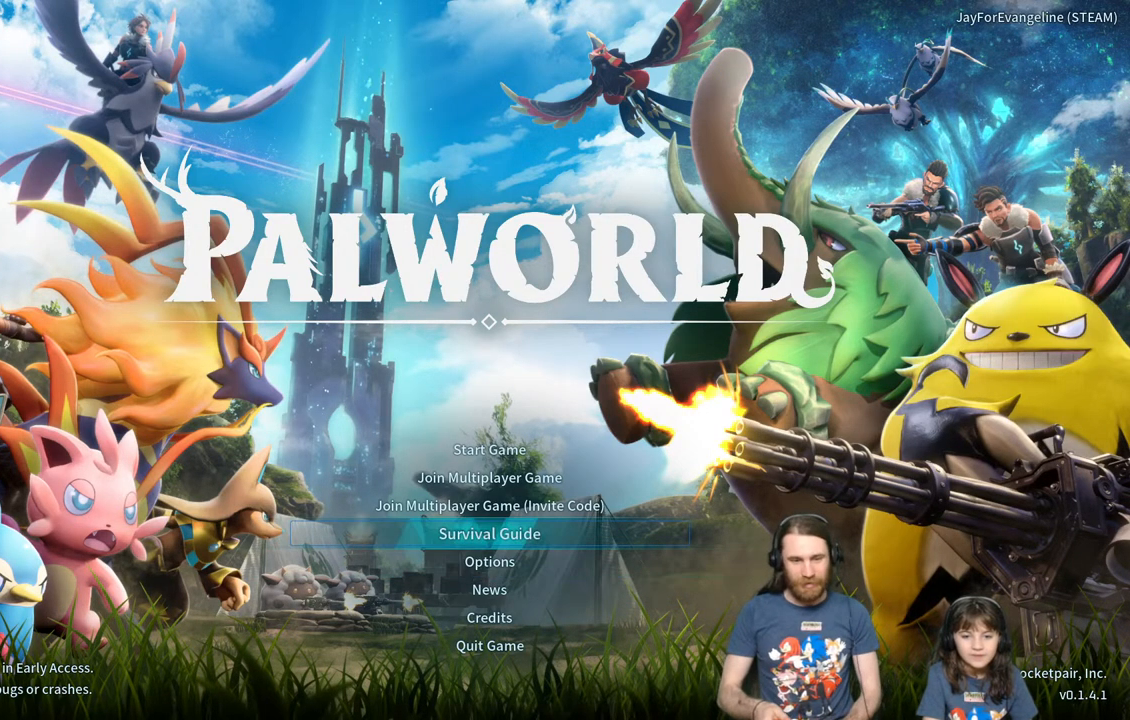
{"buttons": [], "left_stick": "center", "right_stick": "center", "events": [[17, "DPAD_UP", "up"], [83, "DPAD_UP", "down"], [217, "DPAD_UP", "up"], [367, "DPAD_UP", "down"], [467, "DPAD_UP", "up"]]}
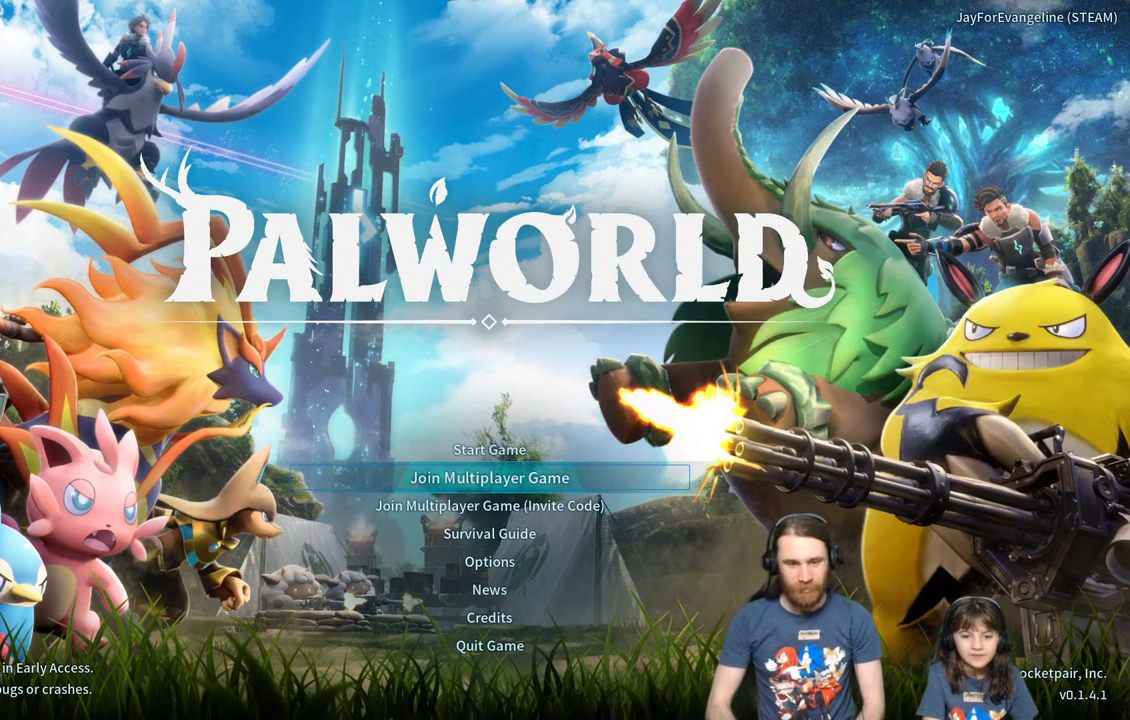
{"buttons": [], "left_stick": "center", "right_stick": "center", "events": [[133, "DPAD_UP", "down"], [250, "DPAD_UP", "up"]]}